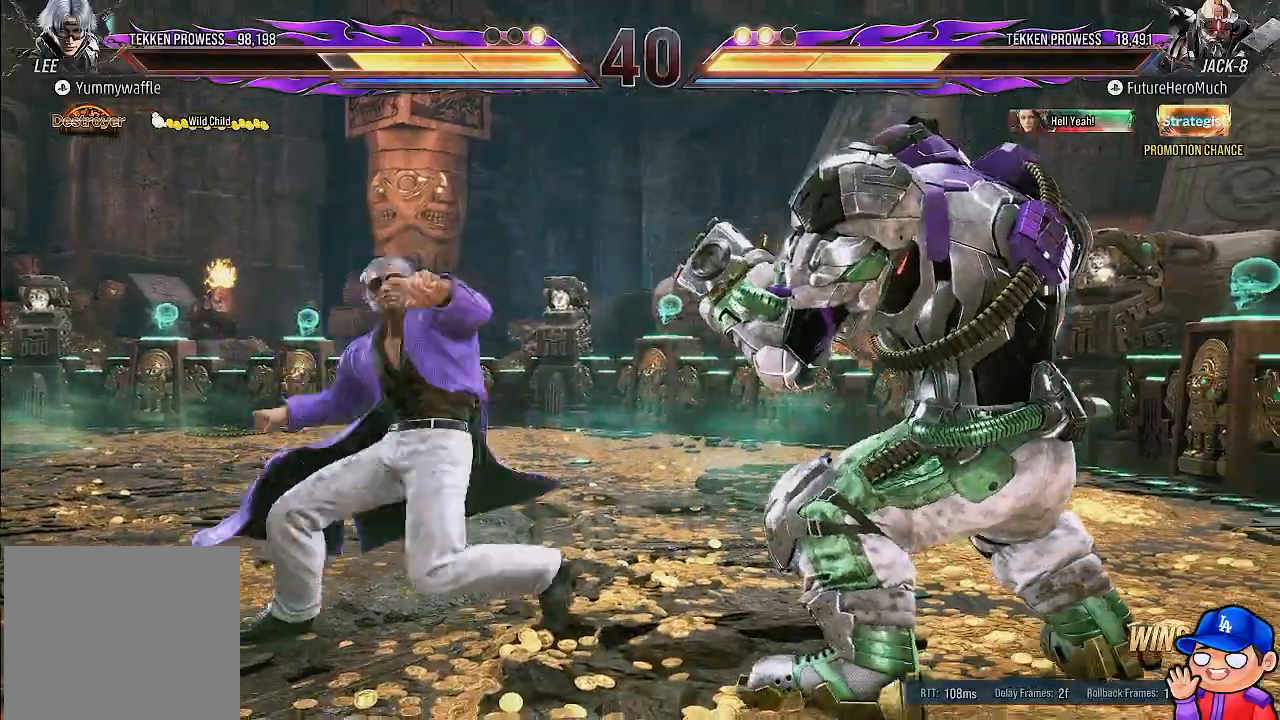
Gameplay with a controller (PlayStation layout); each line is a JSON object with the inputs held at the frame after it. "events" lists button and stick changes between this image and that frame as [ms after this image, input, new state], when the widget could be followed in between. Not read: DPAD_RIGHT L3 R3.
{"buttons": [], "left_stick": "center", "right_stick": "center", "events": [[83, "CIRCLE", "up"], [83, "SQUARE", "up"], [167, "SQUARE", "down"], [267, "SQUARE", "up"], [350, "SQUARE", "down"], [450, "SQUARE", "up"]]}
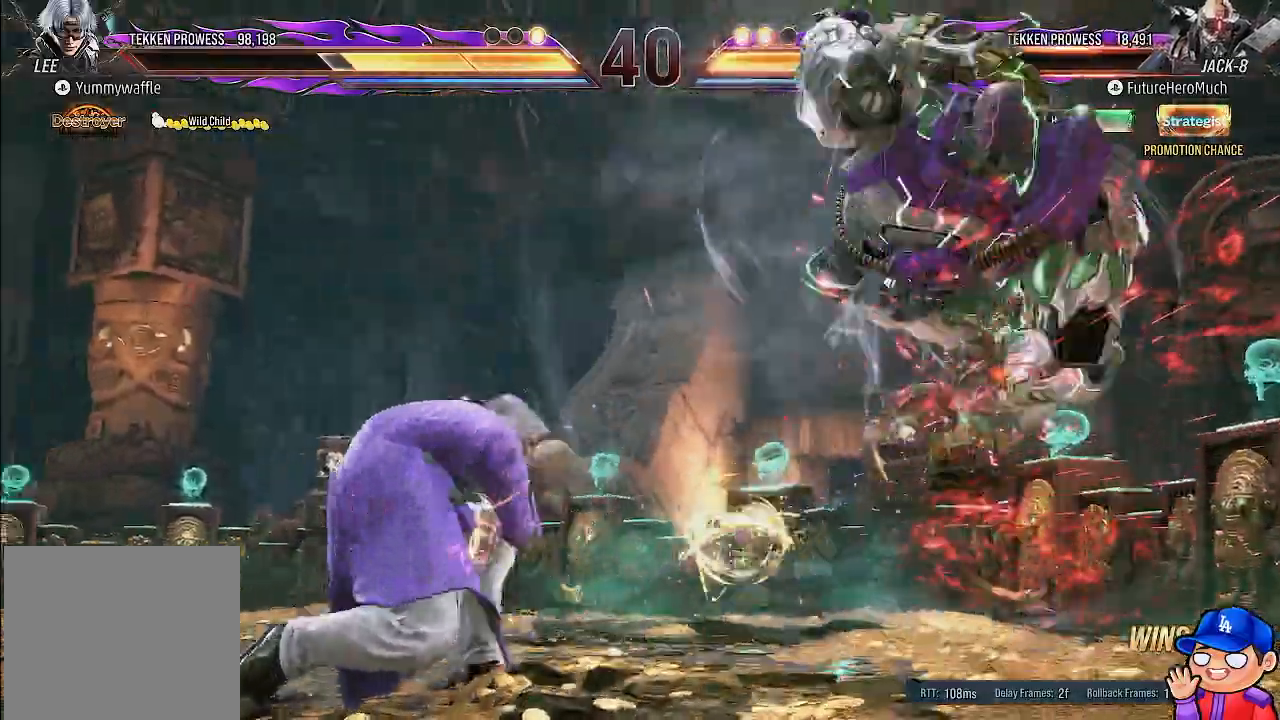
{"buttons": ["CROSS"], "left_stick": "center", "right_stick": "center", "events": [[200, "CROSS", "down"], [350, "CROSS", "up"], [417, "CROSS", "down"]]}
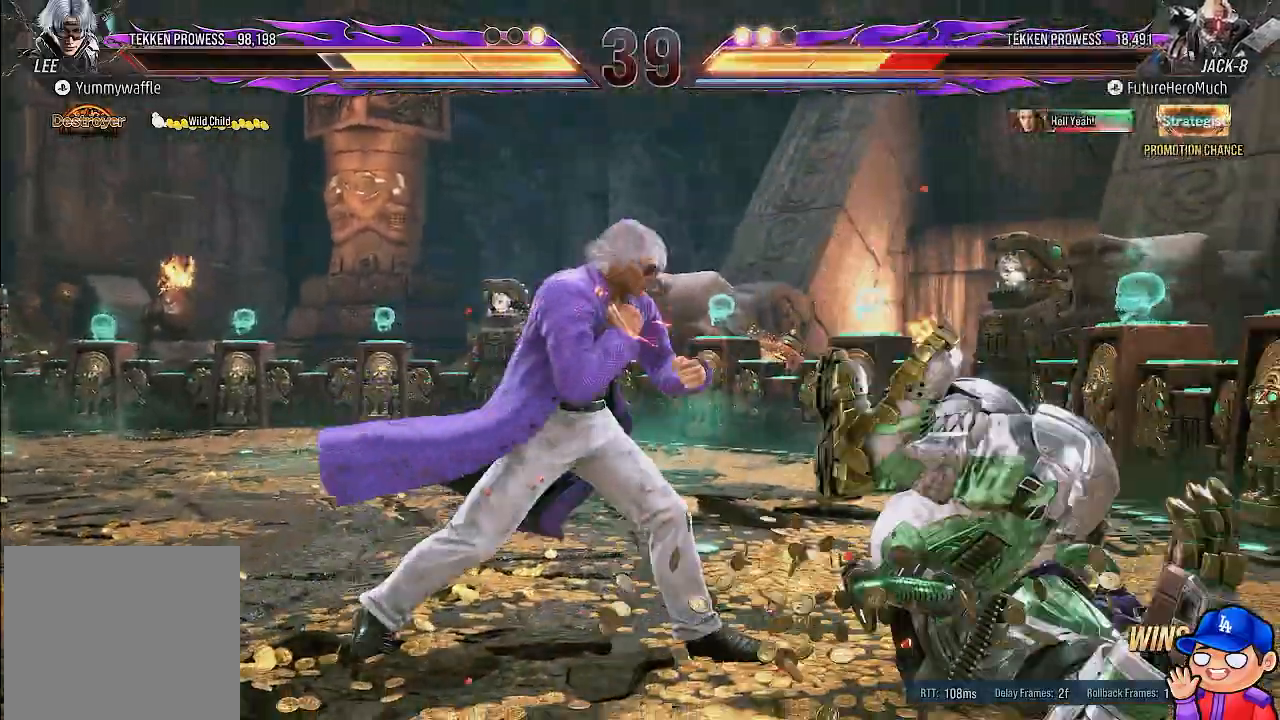
{"buttons": [], "left_stick": "center", "right_stick": "center", "events": [[50, "CROSS", "up"], [117, "CROSS", "down"], [217, "CROSS", "up"], [317, "CROSS", "down"], [433, "CROSS", "up"]]}
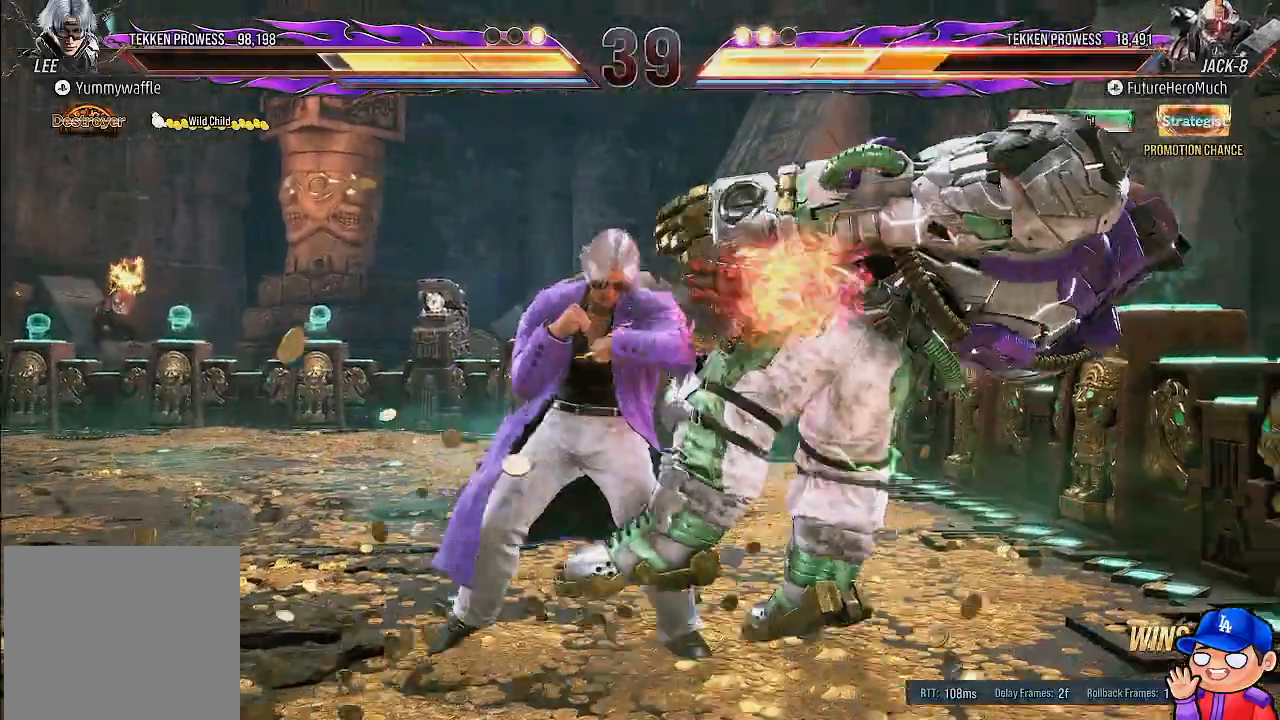
{"buttons": [], "left_stick": "center", "right_stick": "center", "events": [[33, "CROSS", "down"], [167, "CROSS", "up"], [267, "CROSS", "down"], [417, "CROSS", "up"]]}
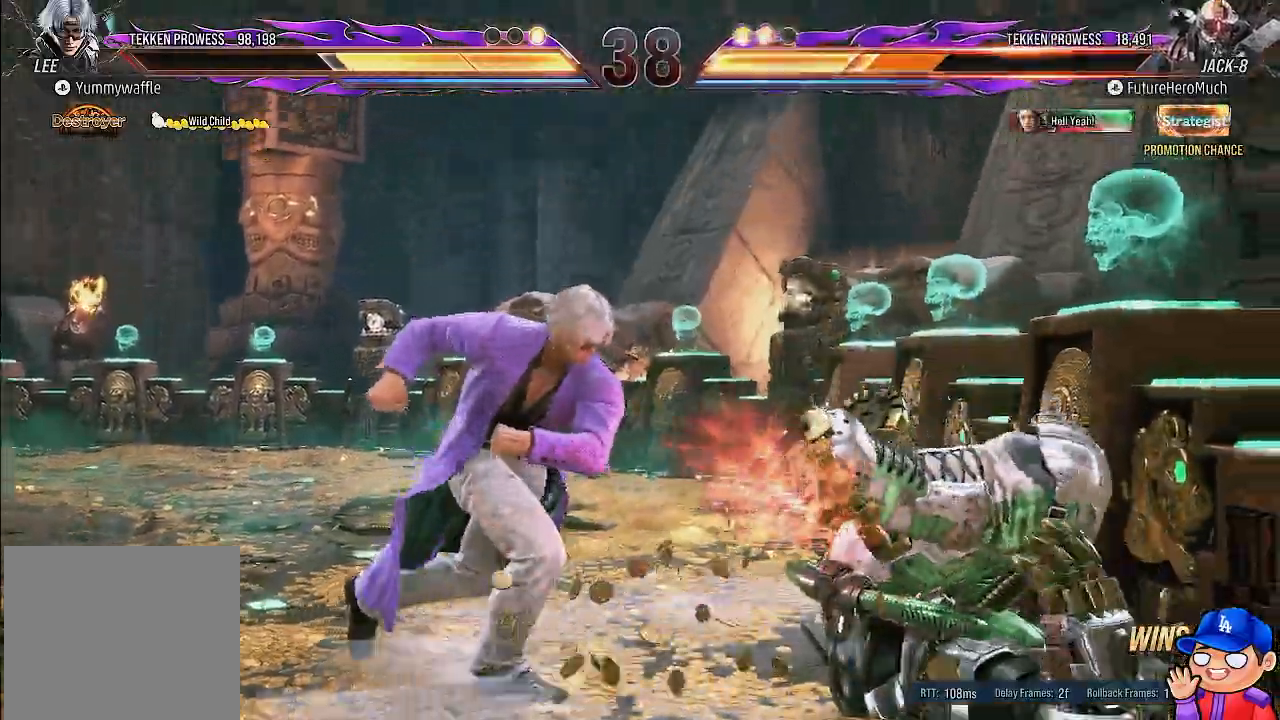
{"buttons": [], "left_stick": "center", "right_stick": "center", "events": []}
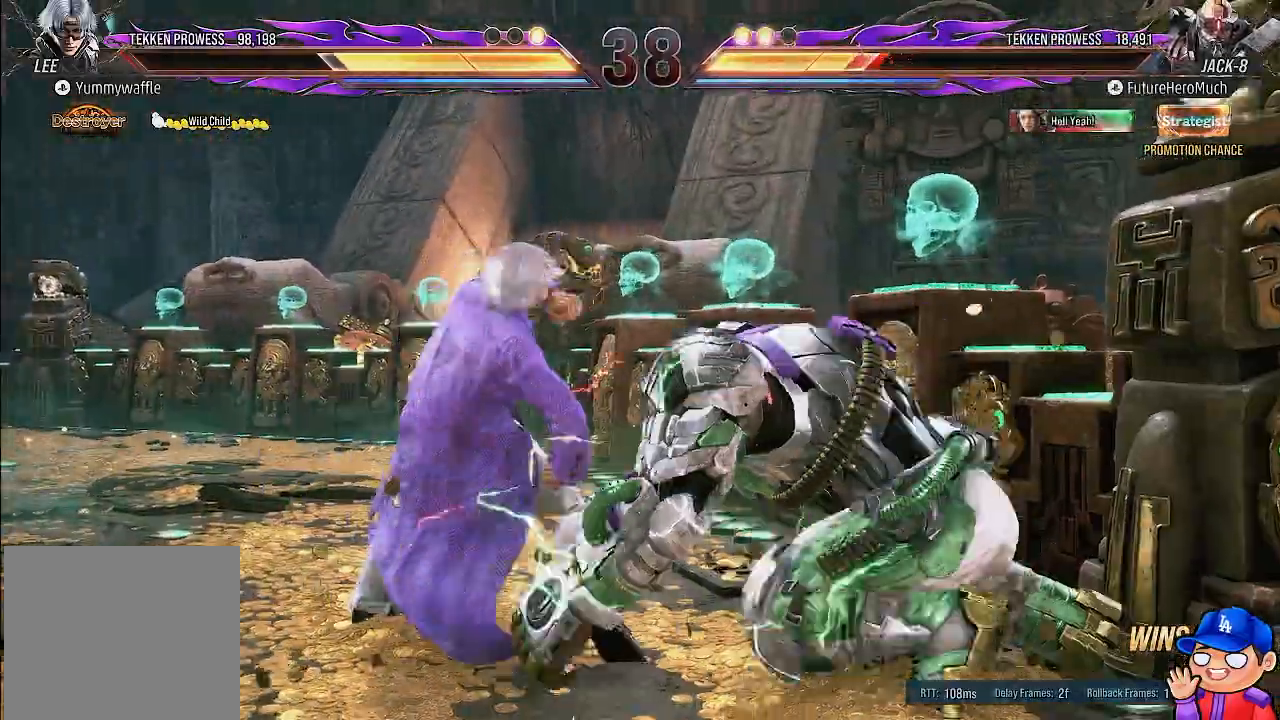
{"buttons": [], "left_stick": "center", "right_stick": "center", "events": [[383, "SQUARE", "down"], [467, "SQUARE", "up"]]}
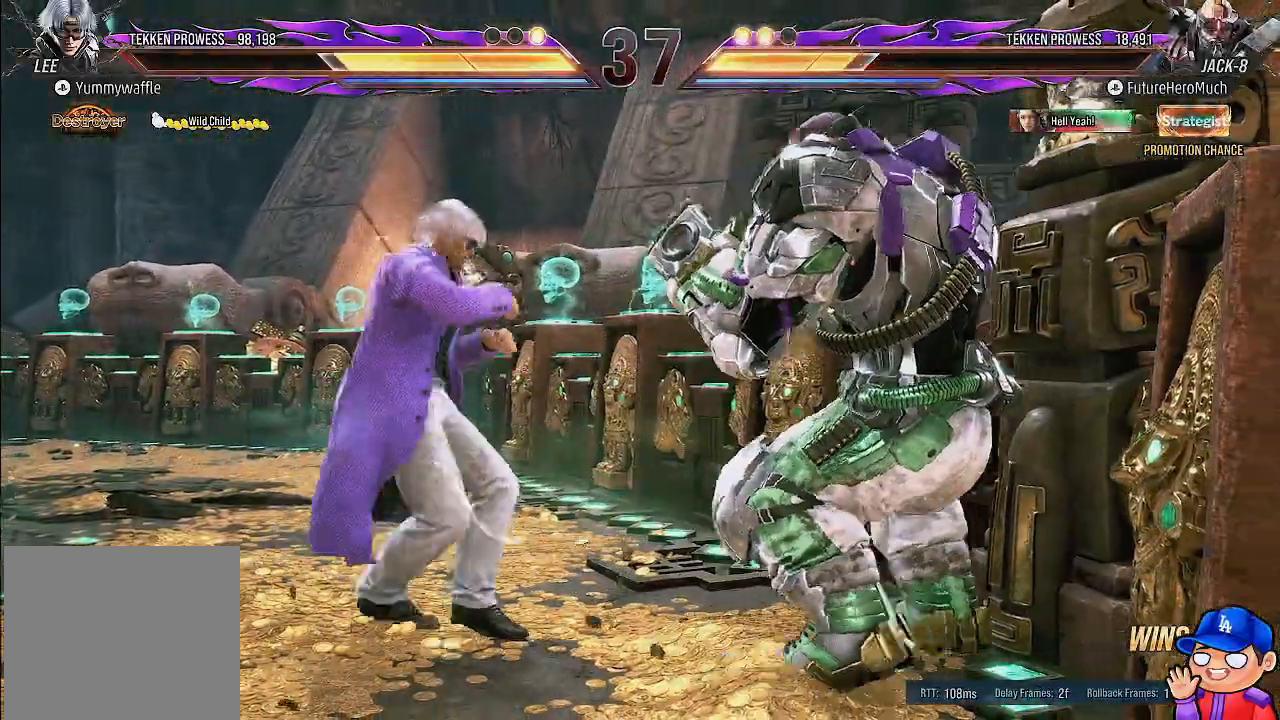
{"buttons": ["TRIANGLE", "DPAD_DOWN"], "left_stick": "center", "right_stick": "center", "events": [[50, "SQUARE", "down"], [50, "TRIANGLE", "down"], [133, "SQUARE", "up"], [133, "TRIANGLE", "up"], [150, "DPAD_DOWN", "down"], [200, "SQUARE", "down"], [267, "SQUARE", "up"], [483, "TRIANGLE", "down"]]}
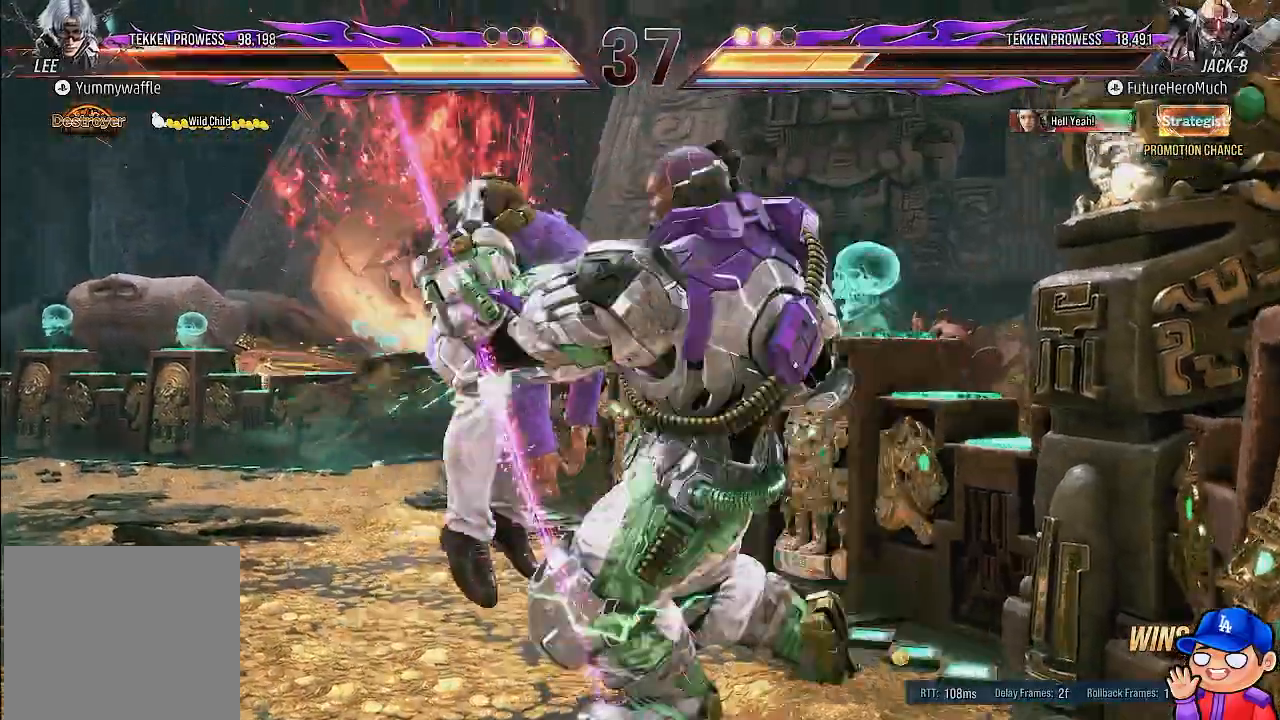
{"buttons": ["DPAD_DOWN"], "left_stick": "center", "right_stick": "center", "events": [[33, "TRIANGLE", "up"], [317, "TRIANGLE", "down"], [433, "TRIANGLE", "up"]]}
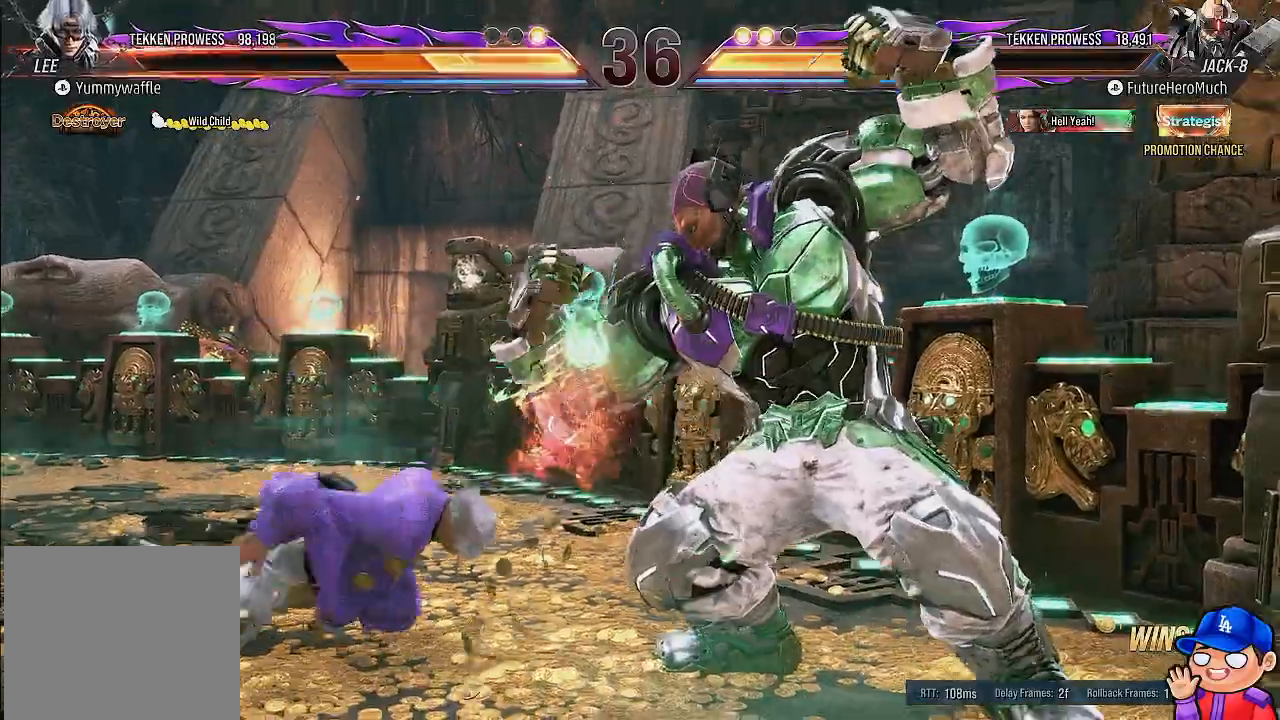
{"buttons": ["L1", "DPAD_DOWN"], "left_stick": "center", "right_stick": "center"}